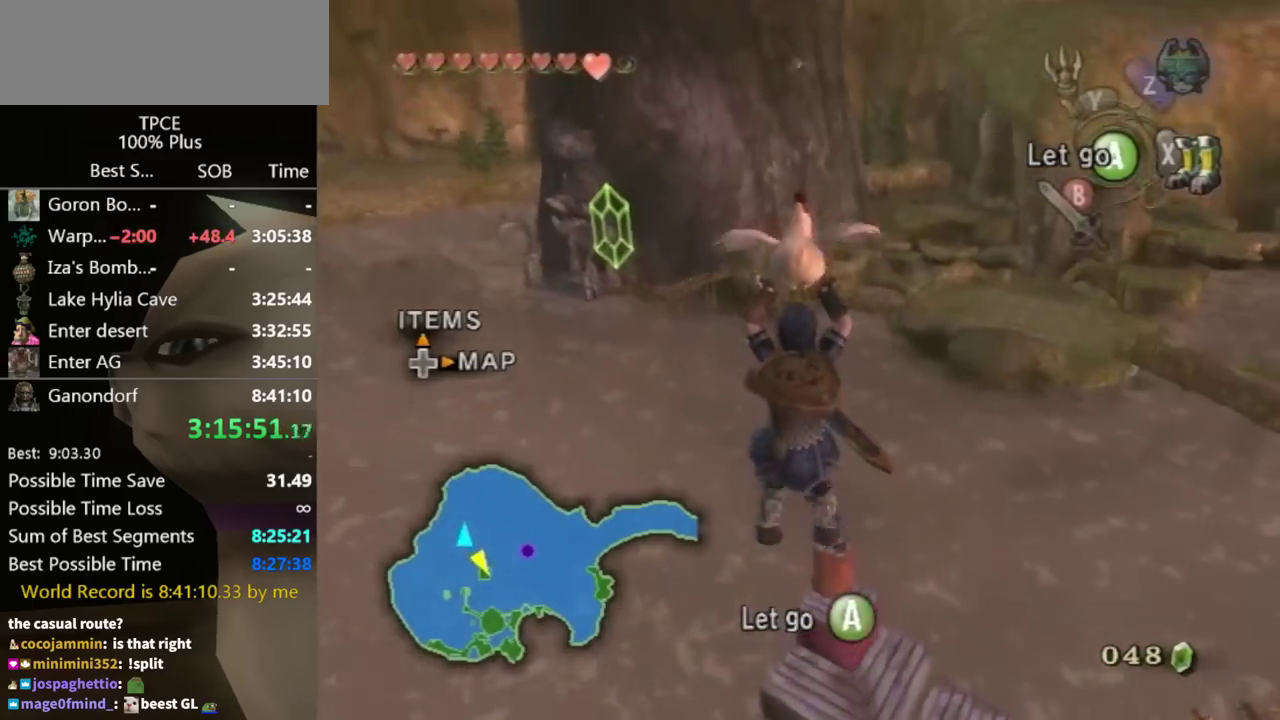
Gameplay with a controller (Nintendo layout); each line is a JSON object with the inputs held at the frame after it. "events" lists button and stick changes between this image and that frame as [ms after this image, input, new state], when the widget could be followed in between. Not read: L3 R3.
{"buttons": ["X"], "left_stick": "up", "right_stick": "center", "events": [[100, "X", "up"], [433, "X", "down"]]}
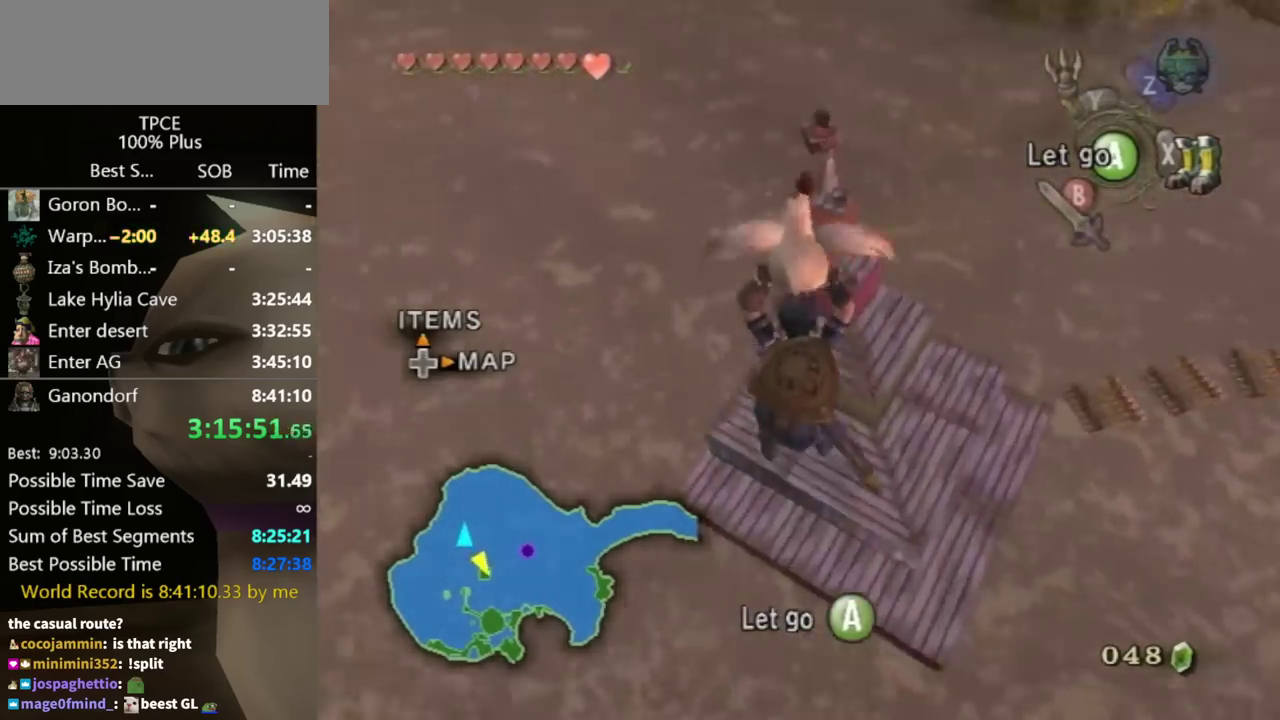
{"buttons": [], "left_stick": "up", "right_stick": "center", "events": [[33, "X", "up"]]}
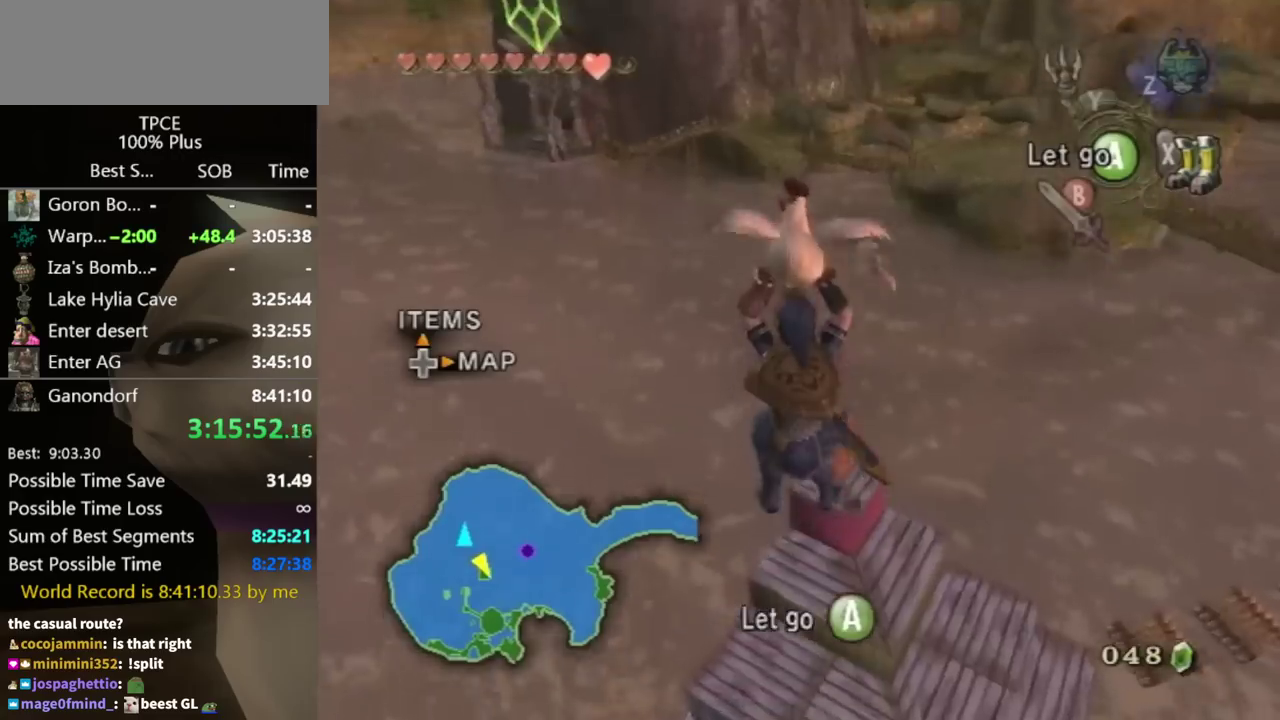
{"buttons": ["X"], "left_stick": "up", "right_stick": "center", "events": [[167, "X", "down"], [300, "X", "up"], [500, "X", "down"]]}
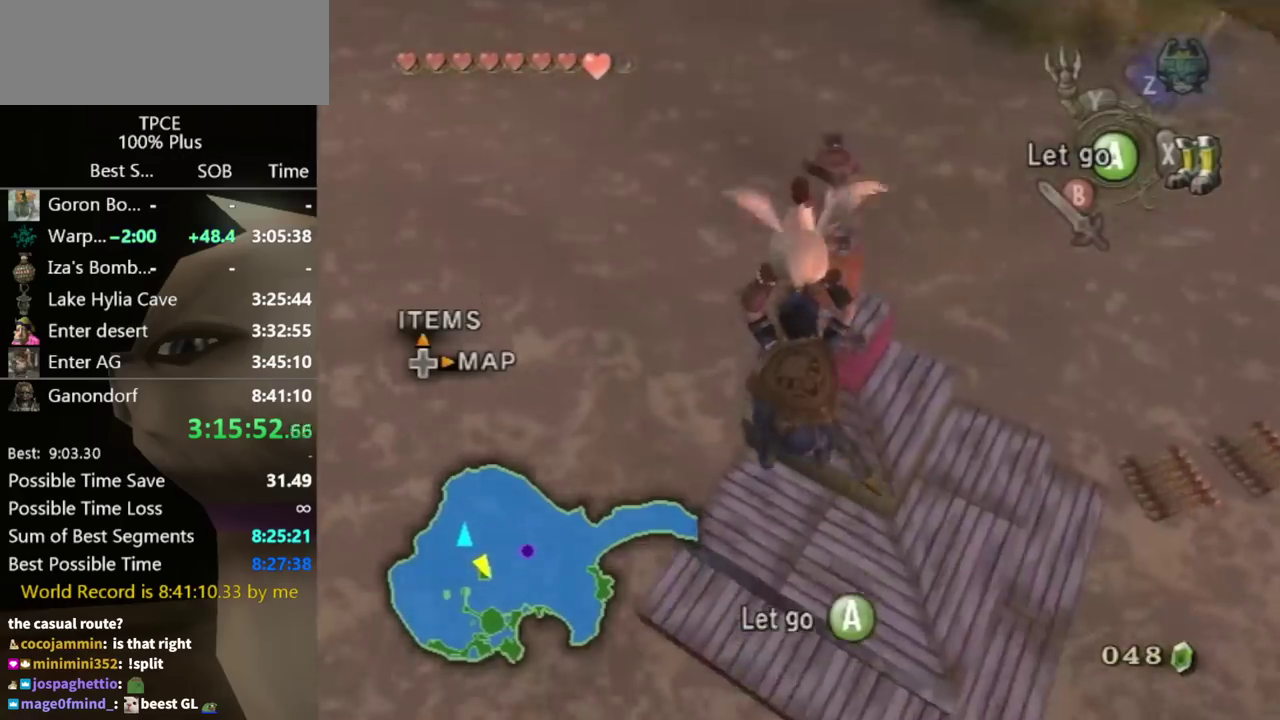
{"buttons": [], "left_stick": "up", "right_stick": "center", "events": [[100, "X", "up"]]}
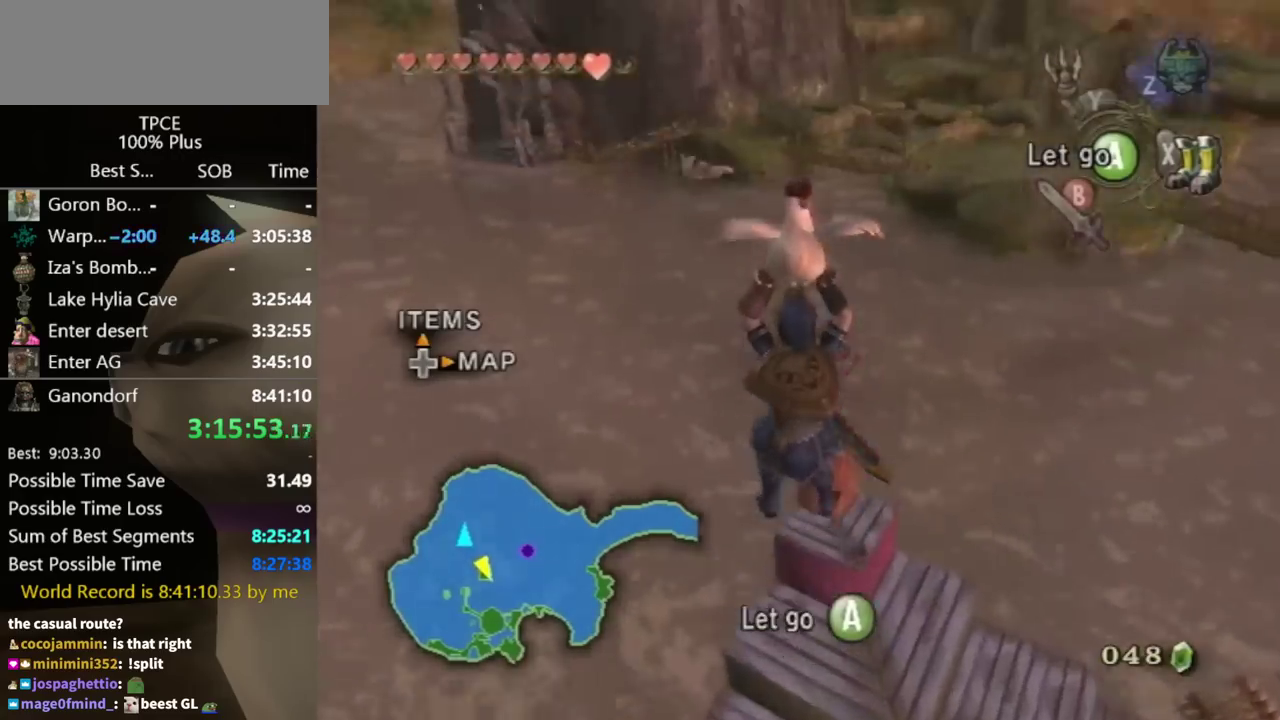
{"buttons": [], "left_stick": "up", "right_stick": "center", "events": [[233, "X", "down"], [333, "X", "up"]]}
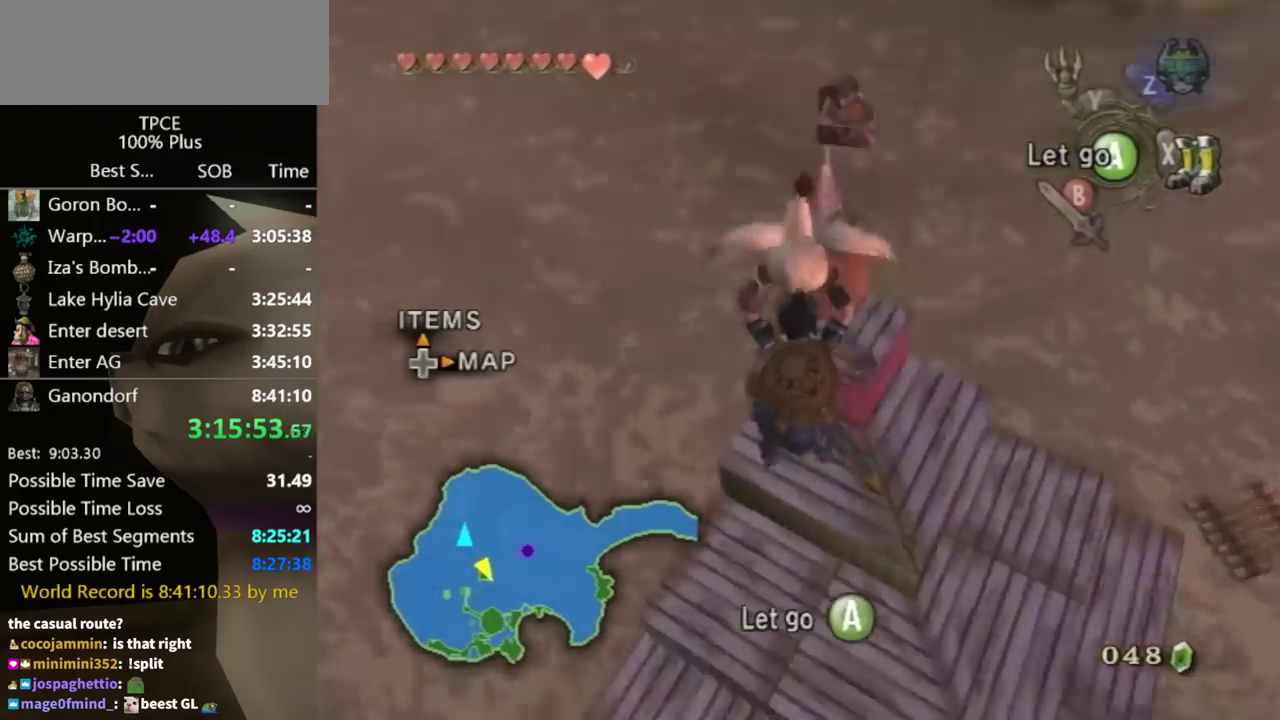
{"buttons": [], "left_stick": "up", "right_stick": "center", "events": [[33, "X", "down"], [167, "X", "up"]]}
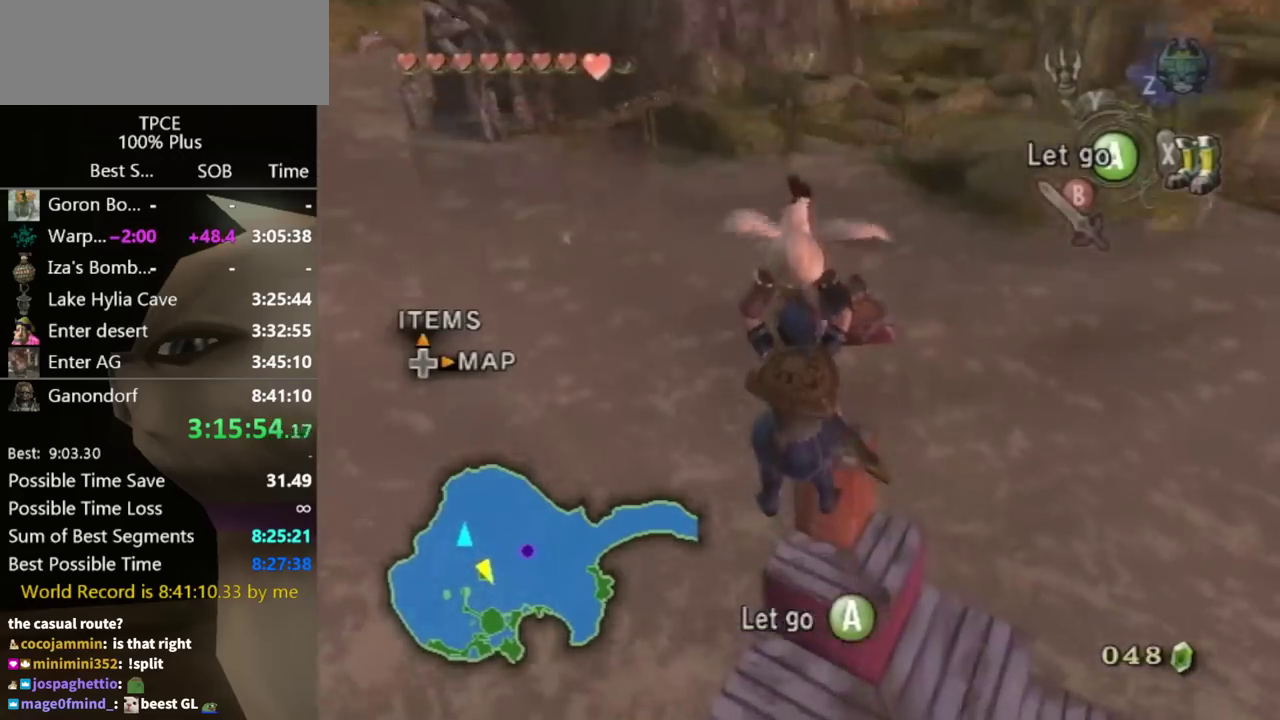
{"buttons": ["X"], "left_stick": "up", "right_stick": "center", "events": [[167, "X", "down"], [233, "X", "up"], [467, "X", "down"]]}
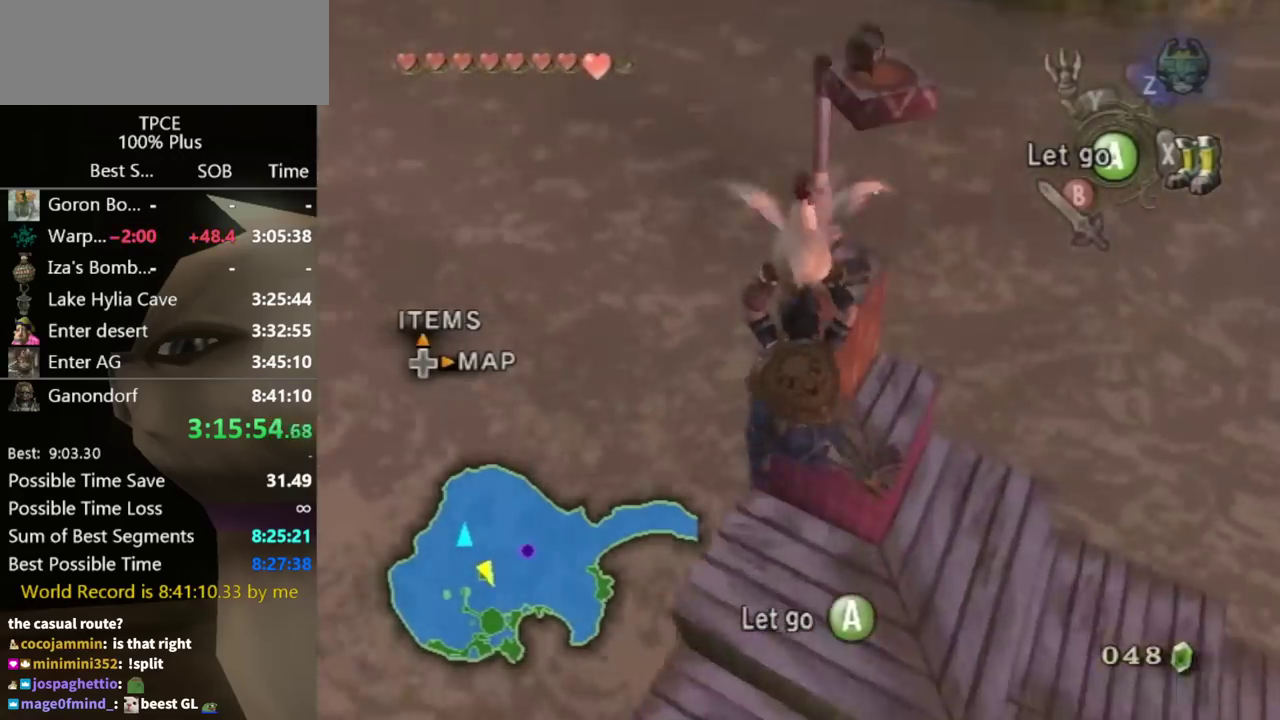
{"buttons": [], "left_stick": "up", "right_stick": "center", "events": [[67, "X", "up"]]}
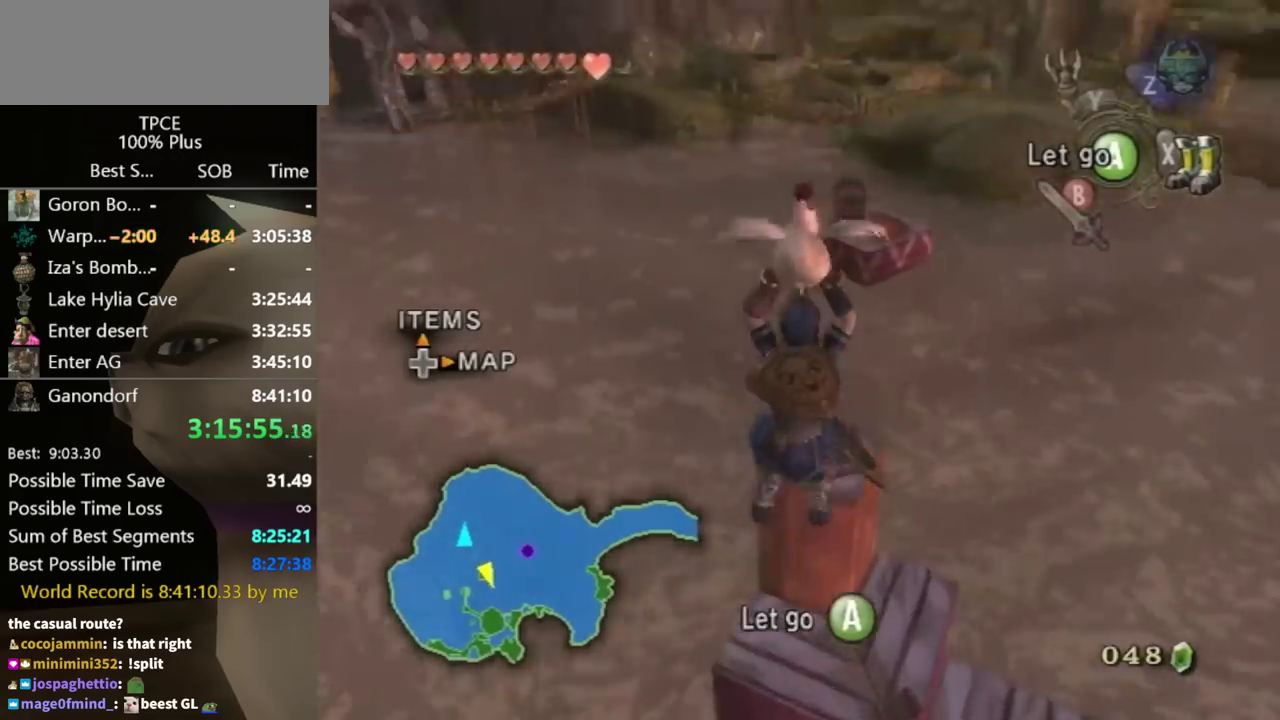
{"buttons": [], "left_stick": "up", "right_stick": "center", "events": [[33, "X", "down"], [133, "X", "up"], [300, "X", "down"], [400, "X", "up"]]}
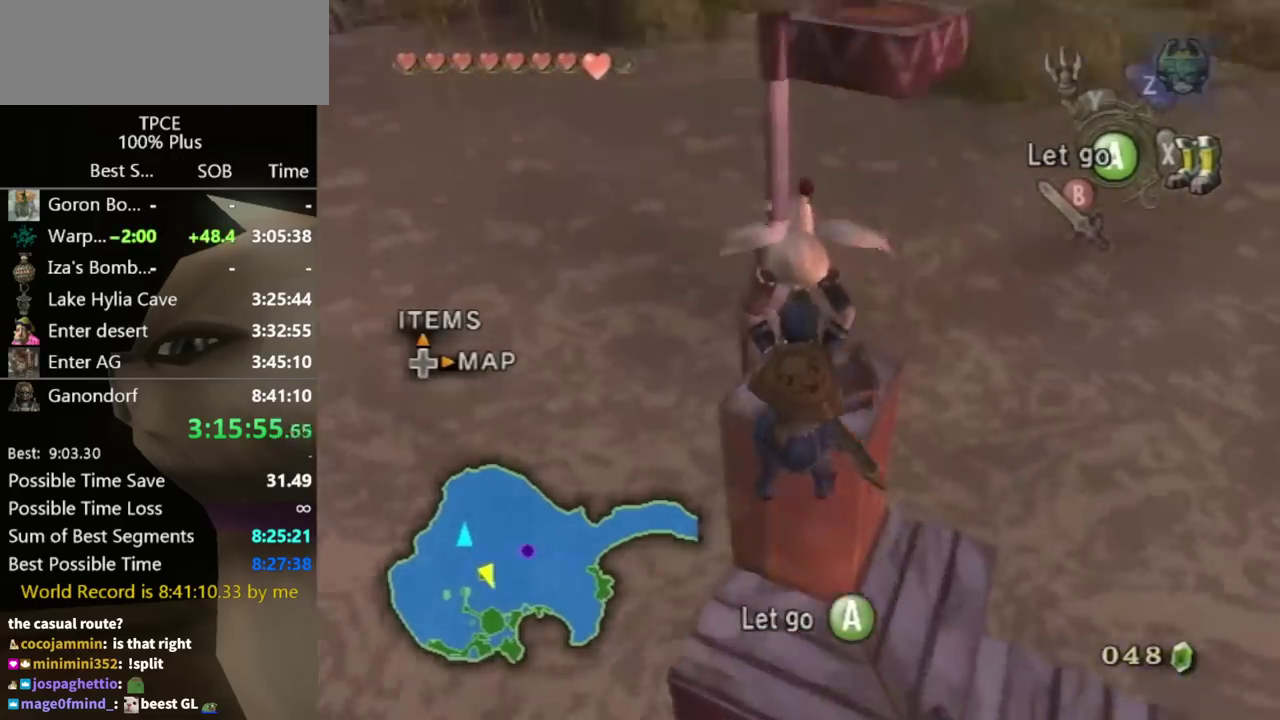
{"buttons": [], "left_stick": "up", "right_stick": "center", "events": []}
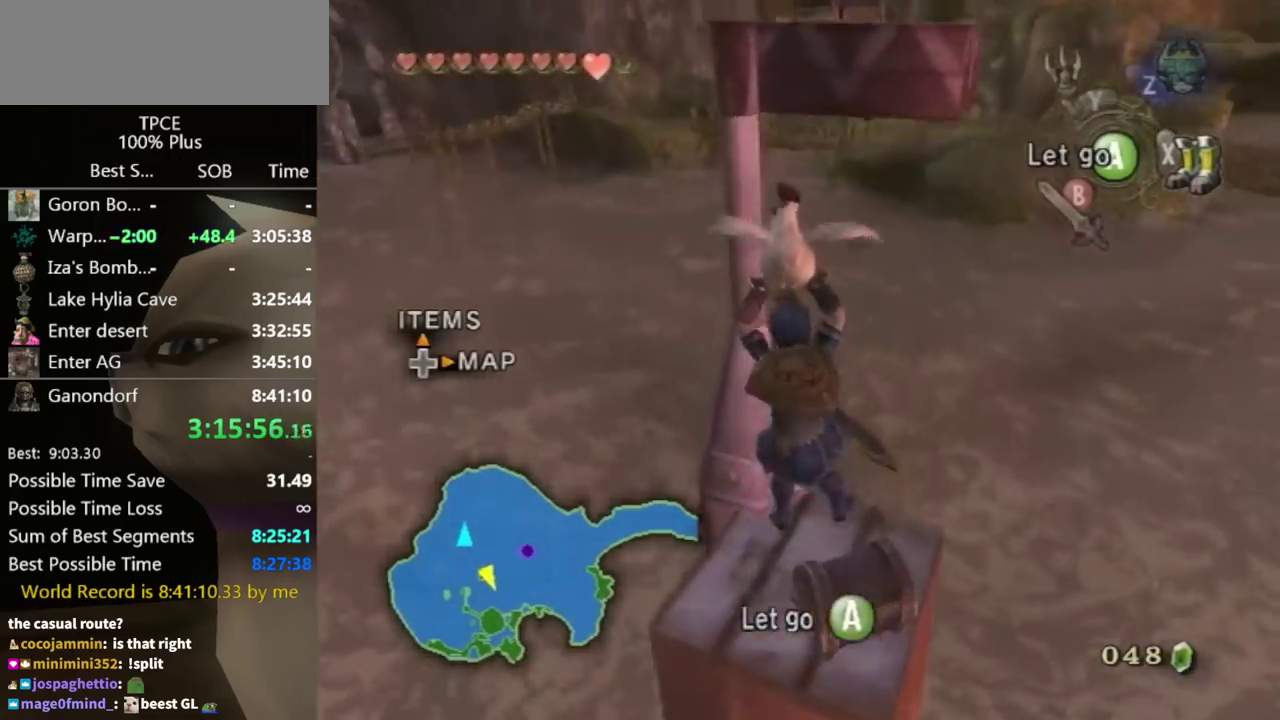
{"buttons": [], "left_stick": "down-right", "right_stick": "center", "events": [[133, "X", "down"], [167, "A", "down"], [167, "left_stick", "center"], [267, "X", "up"], [333, "A", "up"], [500, "left_stick", "down-right"]]}
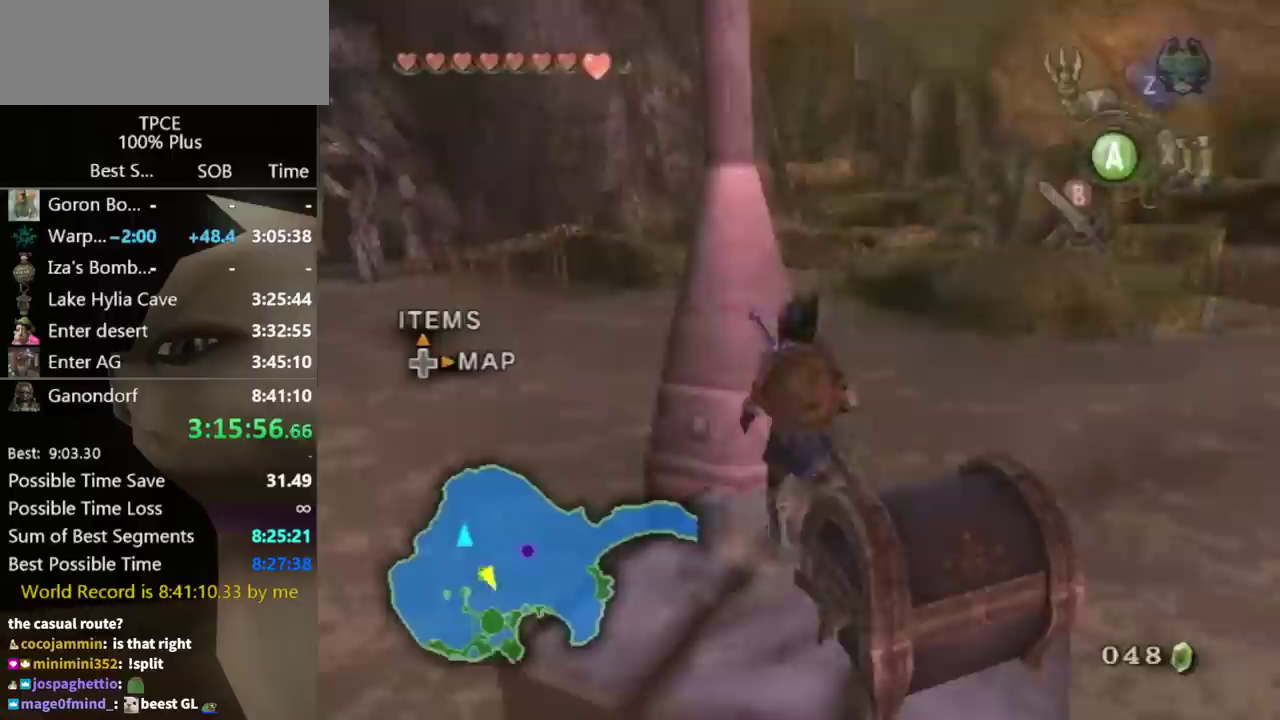
{"buttons": [], "left_stick": "center", "right_stick": "center", "events": [[233, "A", "down"], [233, "left_stick", "center"], [400, "A", "up"]]}
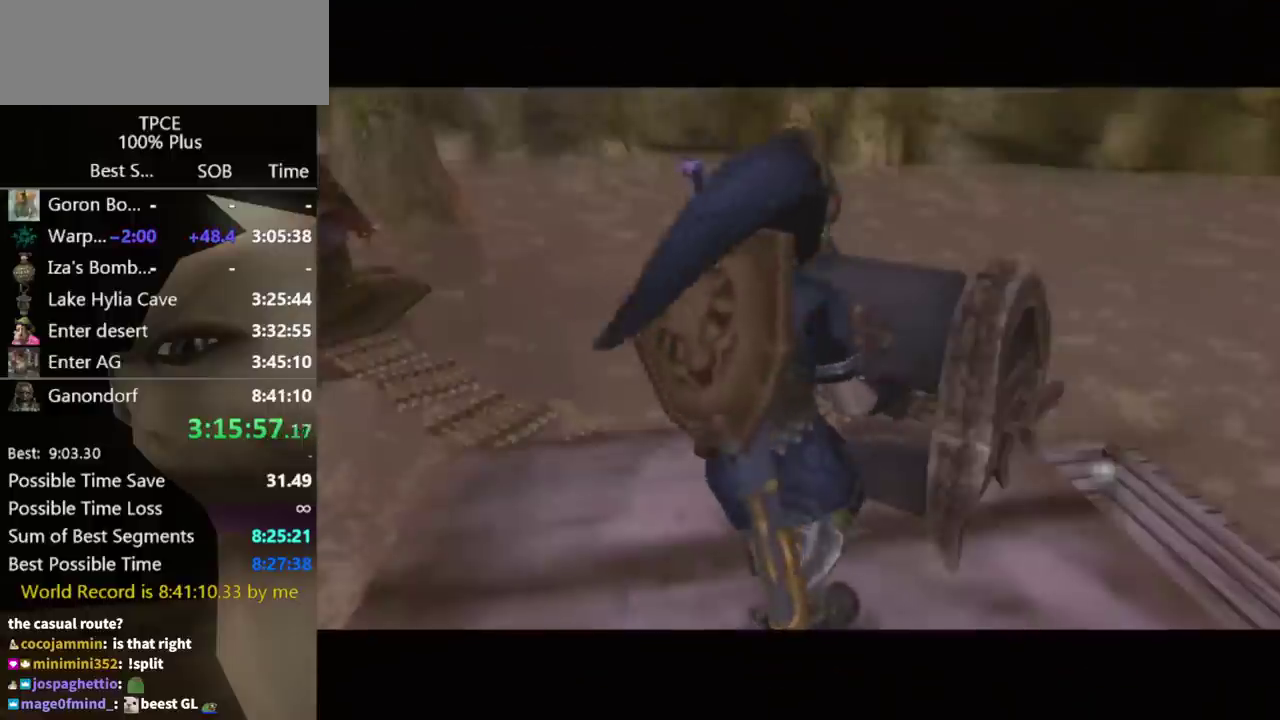
{"buttons": [], "left_stick": "center", "right_stick": "center", "events": []}
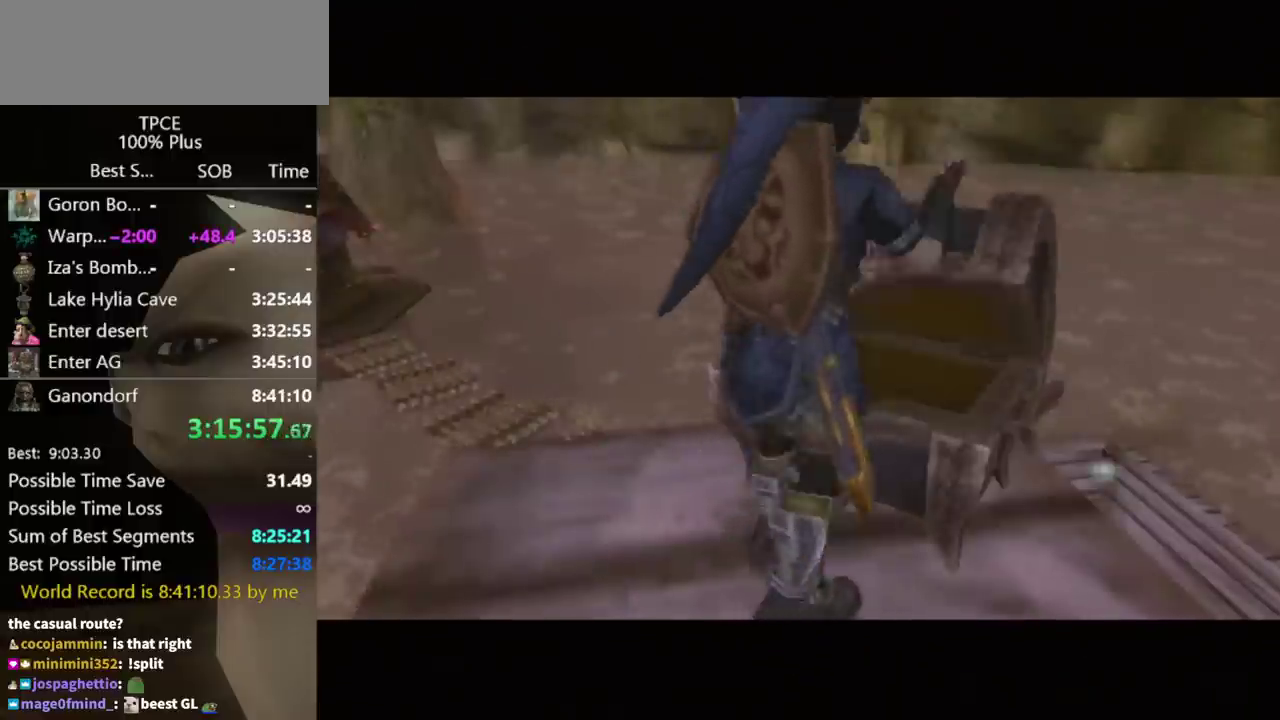
{"buttons": [], "left_stick": "center", "right_stick": "center", "events": []}
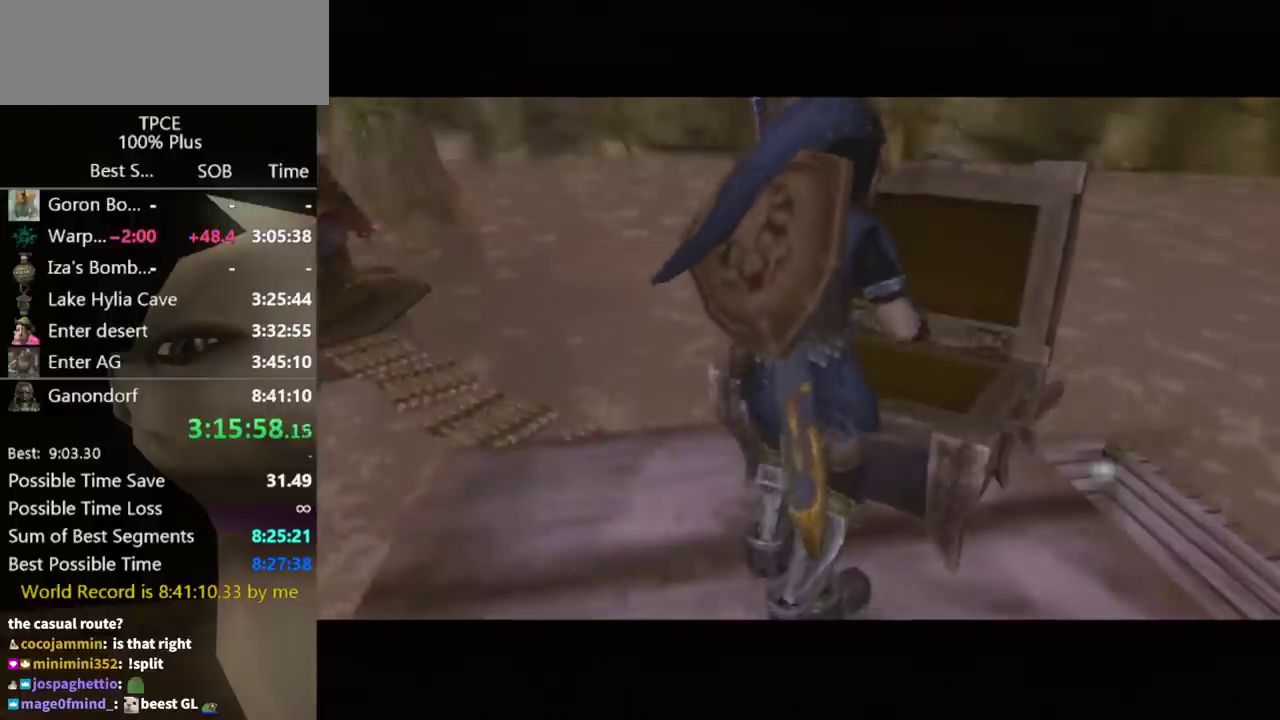
{"buttons": [], "left_stick": "center", "right_stick": "center", "events": []}
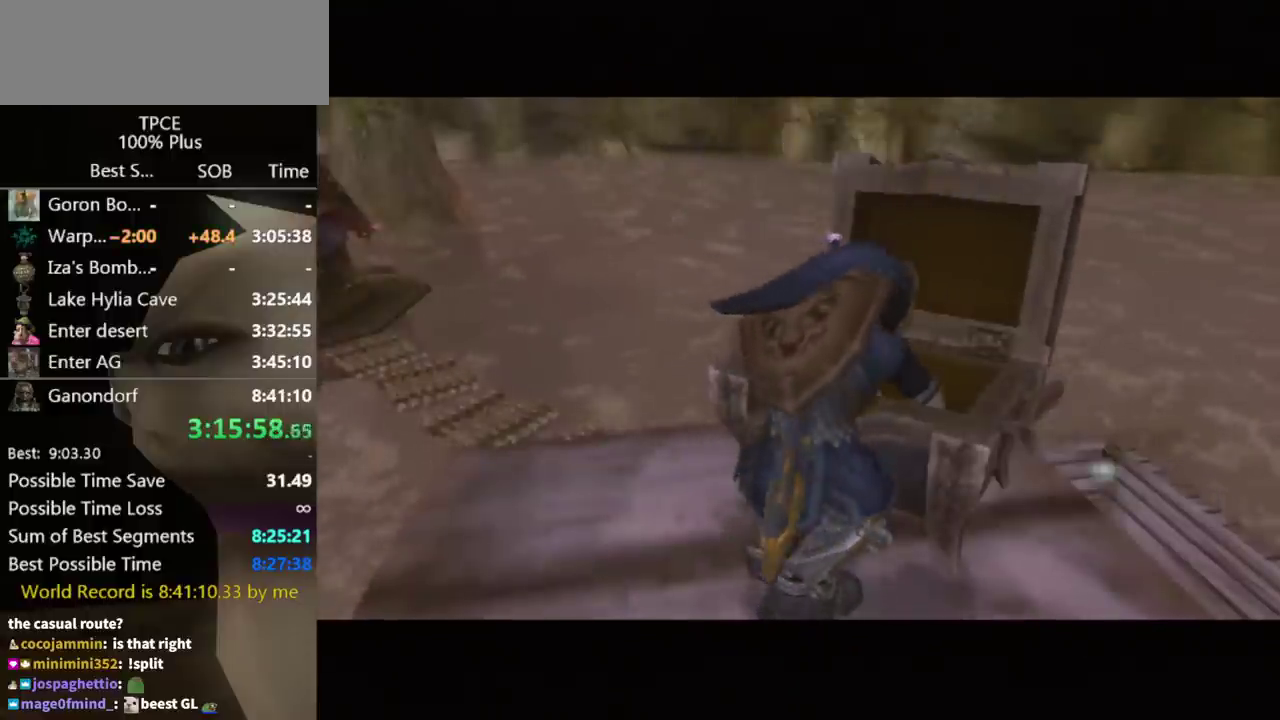
{"buttons": [], "left_stick": "center", "right_stick": "center", "events": []}
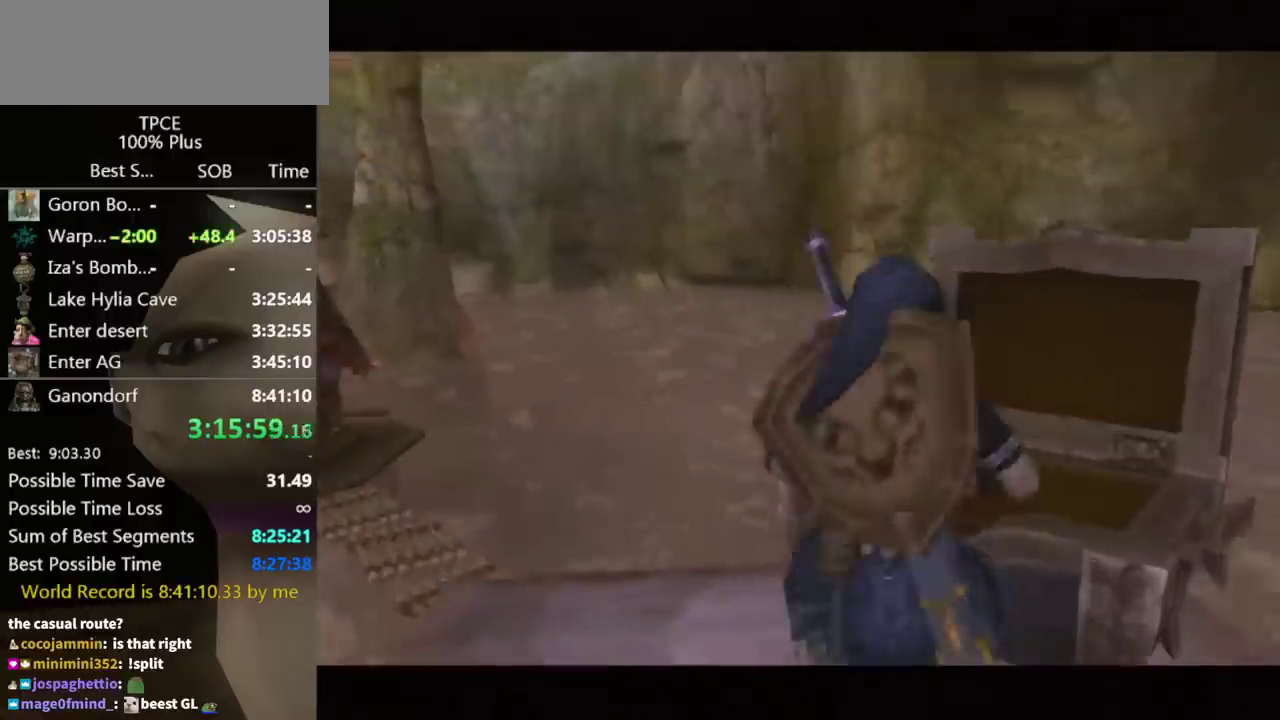
{"buttons": [], "left_stick": "center", "right_stick": "center", "events": []}
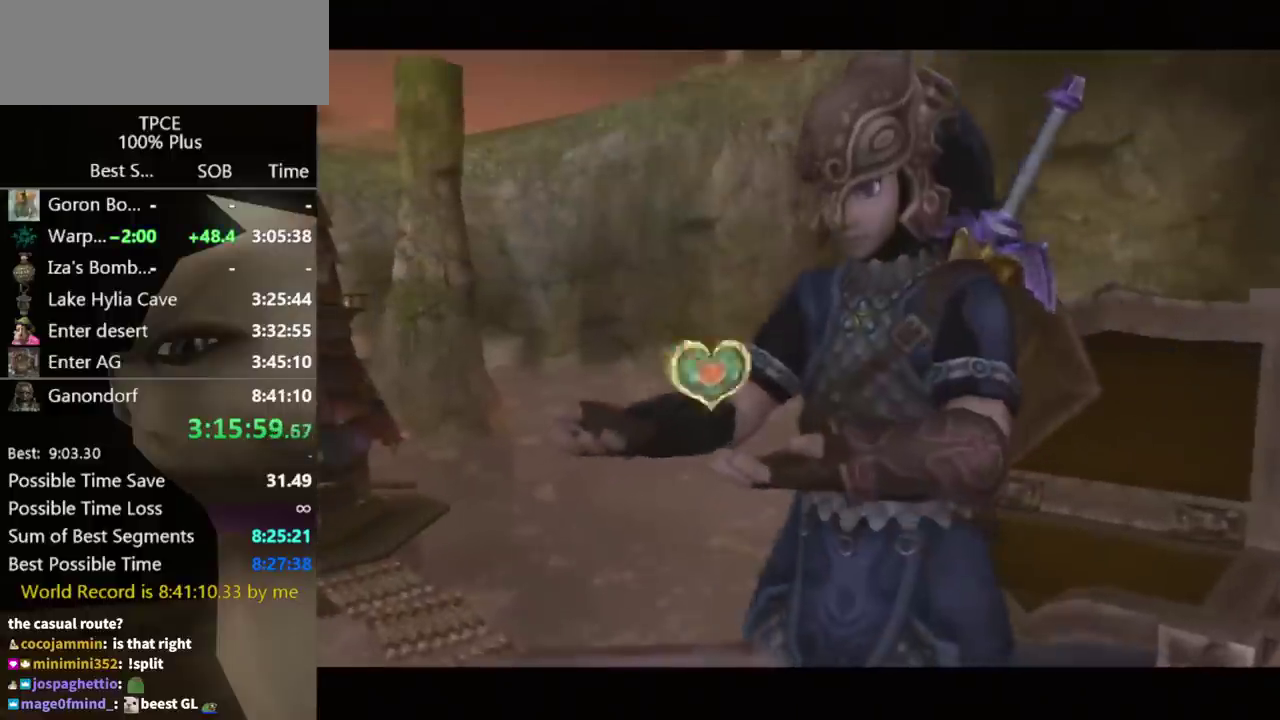
{"buttons": [], "left_stick": "center", "right_stick": "center", "events": []}
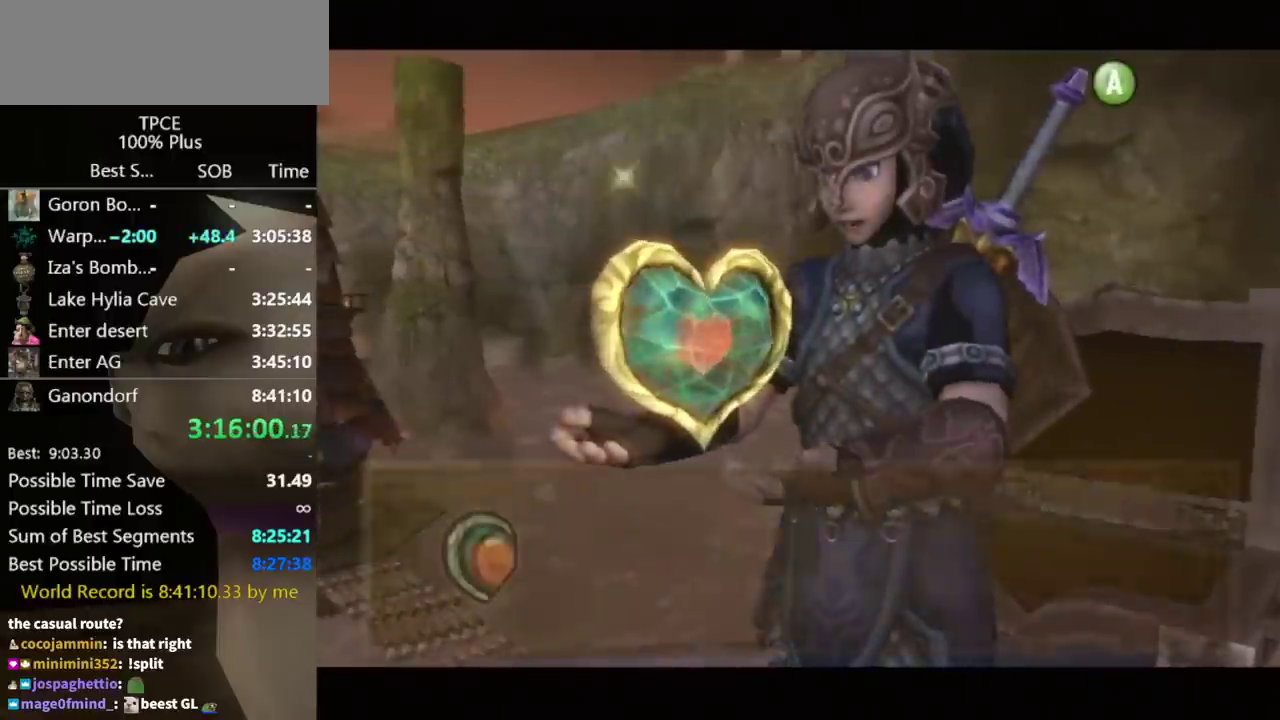
{"buttons": [], "left_stick": "center", "right_stick": "center", "events": [[367, "A", "down"], [500, "A", "up"]]}
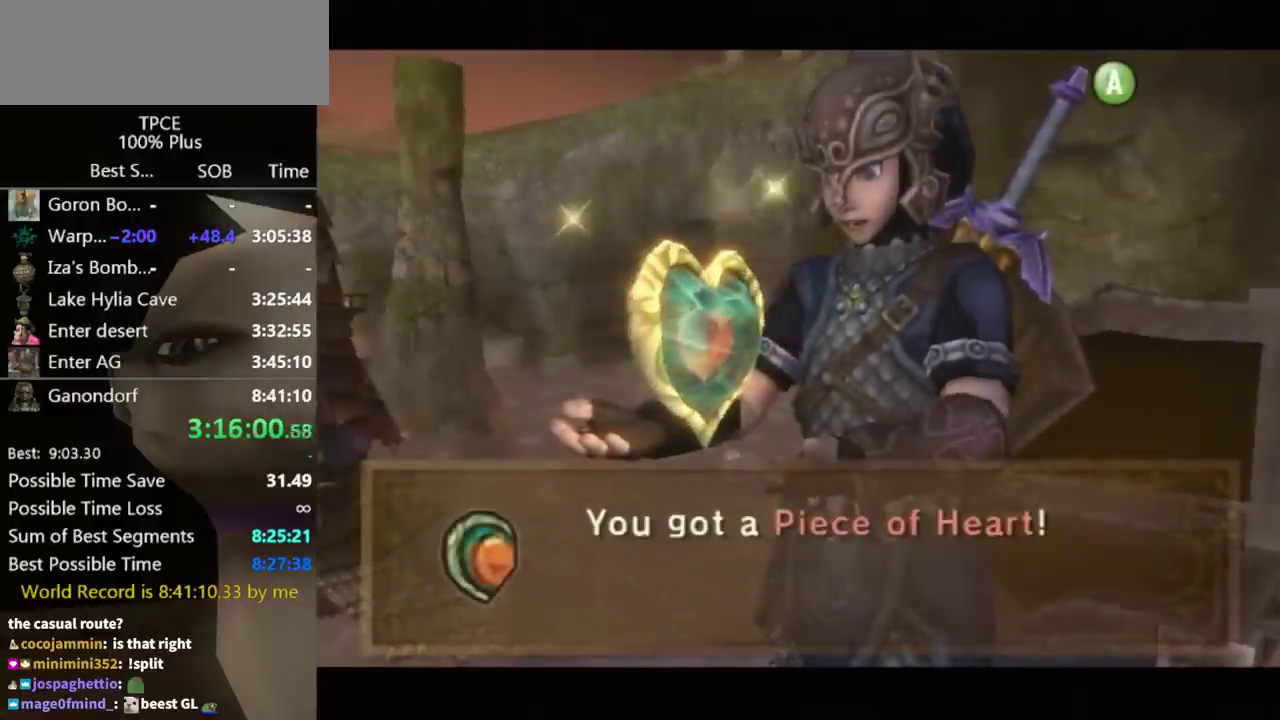
{"buttons": [], "left_stick": "center", "right_stick": "center", "events": [[67, "A", "down"], [267, "A", "up"], [367, "A", "down"], [433, "A", "up"]]}